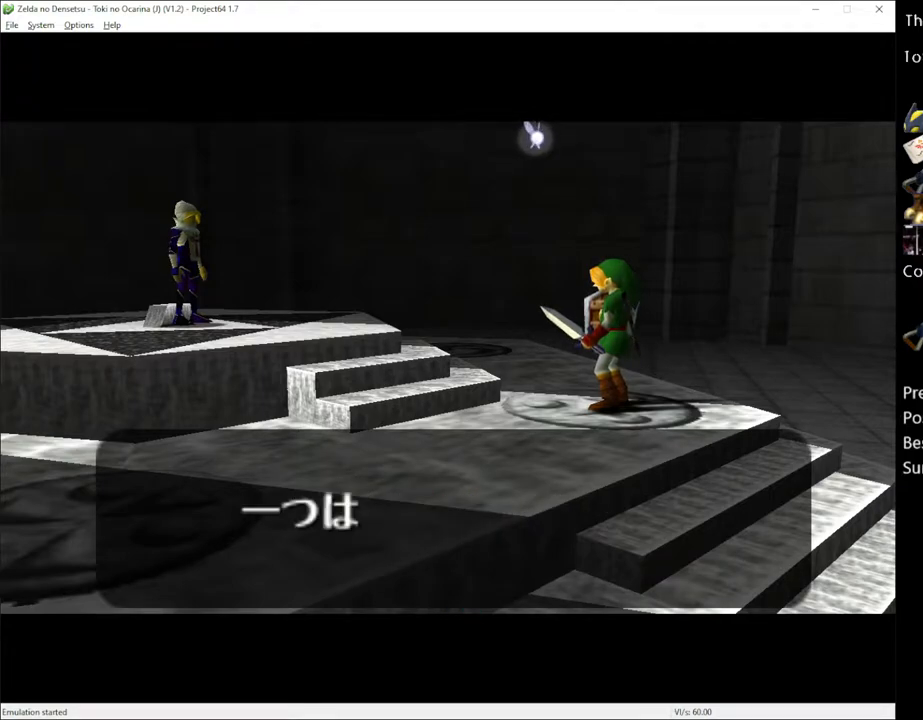
Gameplay with a controller (Xbox layout); each line is a JSON object with the inputs held at the frame after it. "events" lists button and stick changes between this image and that frame as [ms after this image, input, new state], when the widget could be followed in between. Not read: L1 L3 R1 R3.
{"buttons": [], "left_stick": "center", "right_stick": "center", "events": [[50, "A", "down"], [83, "A", "up"], [250, "A", "down"], [250, "X", "down"], [317, "A", "up"], [317, "X", "up"], [433, "A", "down"], [433, "X", "down"], [500, "A", "up"], [500, "X", "up"]]}
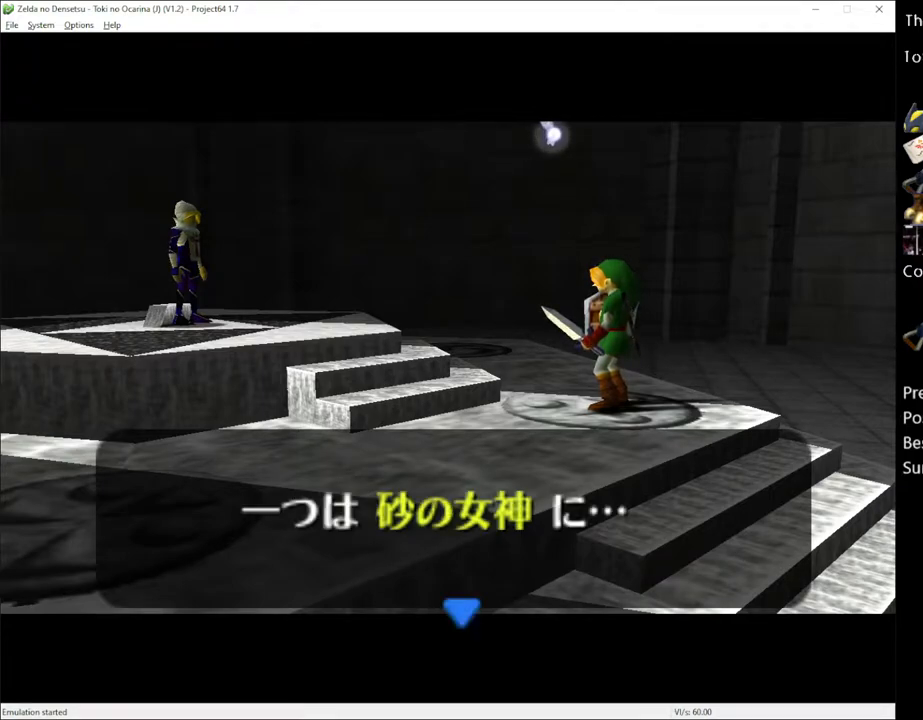
{"buttons": ["A"], "left_stick": "center", "right_stick": "center", "events": [[117, "X", "down"], [150, "A", "down"], [217, "A", "up"], [217, "X", "up"], [333, "A", "down"], [333, "X", "down"], [367, "A", "up"], [400, "X", "up"], [500, "A", "down"]]}
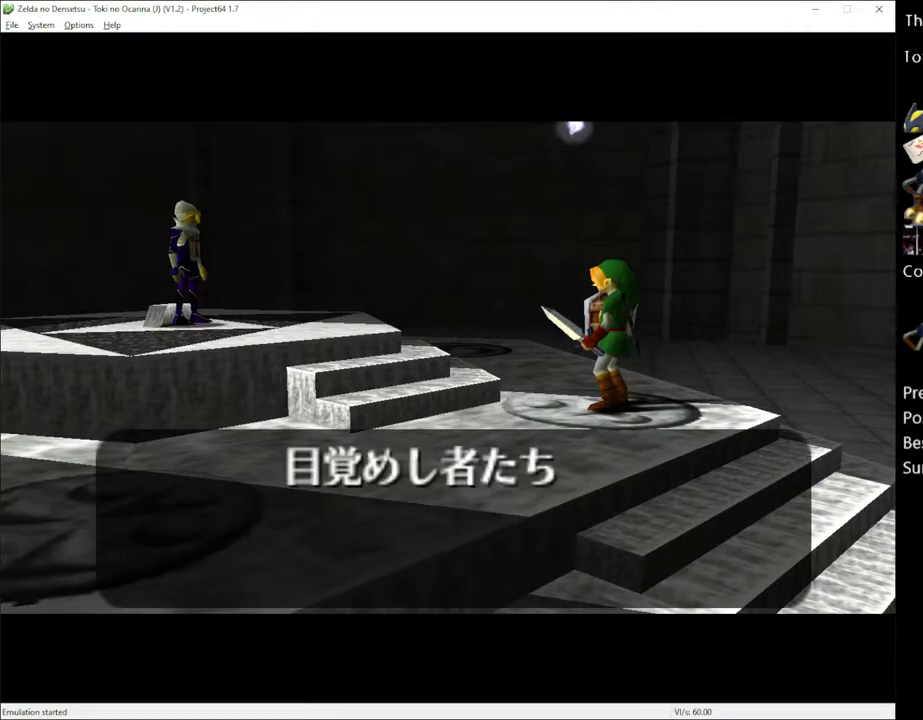
{"buttons": [], "left_stick": "center", "right_stick": "center", "events": [[17, "X", "down"], [50, "A", "up"], [83, "X", "up"]]}
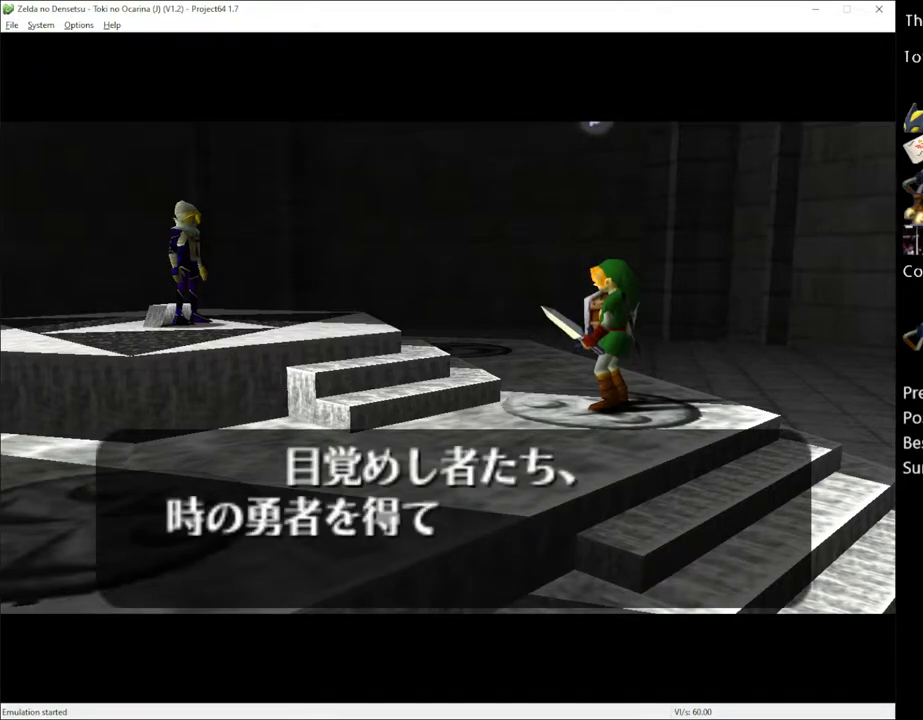
{"buttons": [], "left_stick": "center", "right_stick": "center", "events": [[150, "A", "down"], [150, "X", "down"], [217, "A", "up"], [250, "X", "up"], [317, "A", "down"], [333, "X", "down"], [367, "A", "up"], [400, "X", "up"]]}
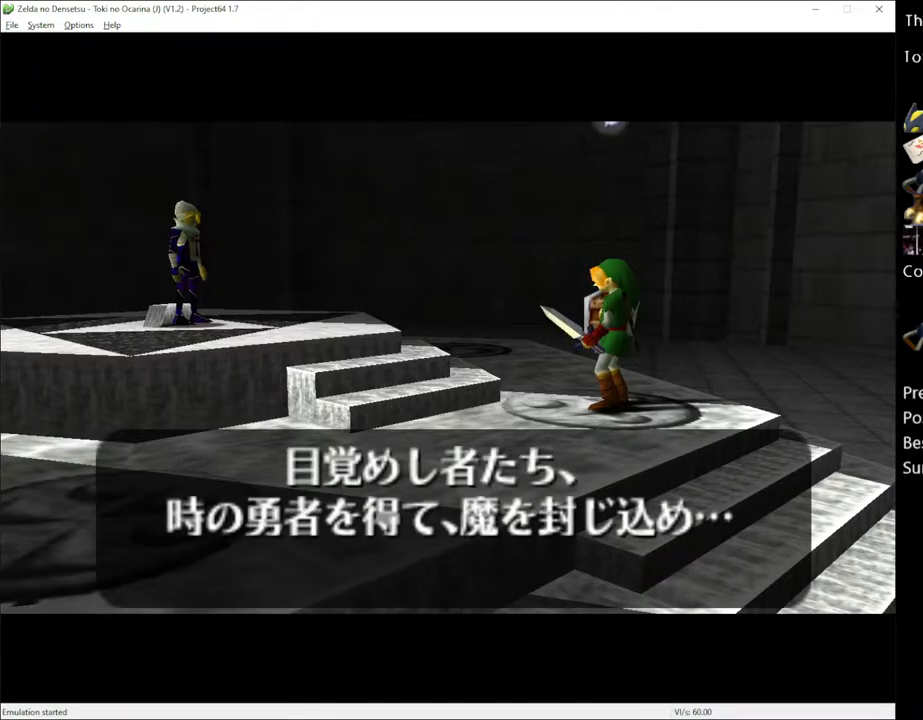
{"buttons": [], "left_stick": "center", "right_stick": "center", "events": [[17, "X", "down"], [100, "A", "down"], [100, "X", "up"], [183, "A", "up"], [183, "X", "down"], [250, "X", "up"], [333, "A", "down"], [367, "A", "up"]]}
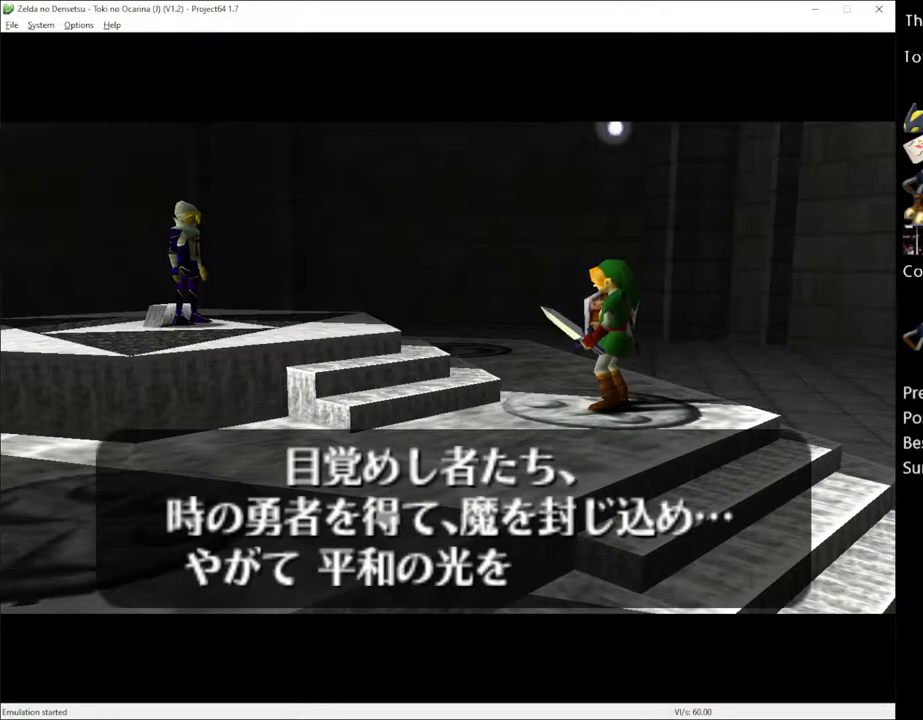
{"buttons": ["X"], "left_stick": "center", "right_stick": "center", "events": [[67, "X", "down"], [83, "A", "down"], [117, "A", "up"], [117, "X", "up"], [267, "A", "down"], [267, "X", "down"], [300, "X", "up"], [333, "A", "up"], [500, "X", "down"]]}
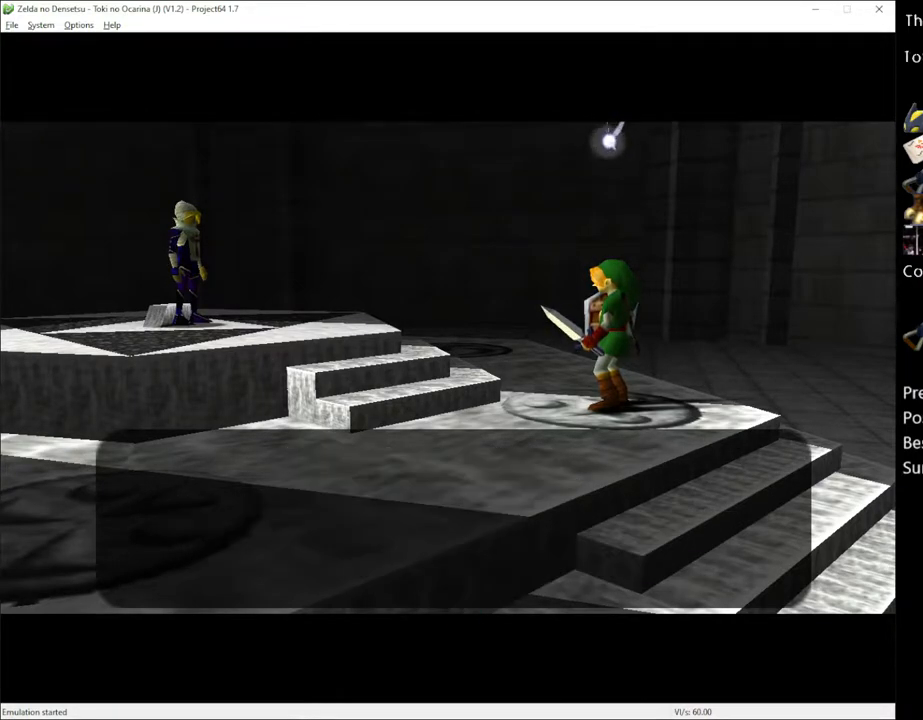
{"buttons": [], "left_stick": "center", "right_stick": "center", "events": [[17, "A", "down"], [17, "X", "up"], [83, "A", "up"], [250, "X", "down"], [317, "X", "up"]]}
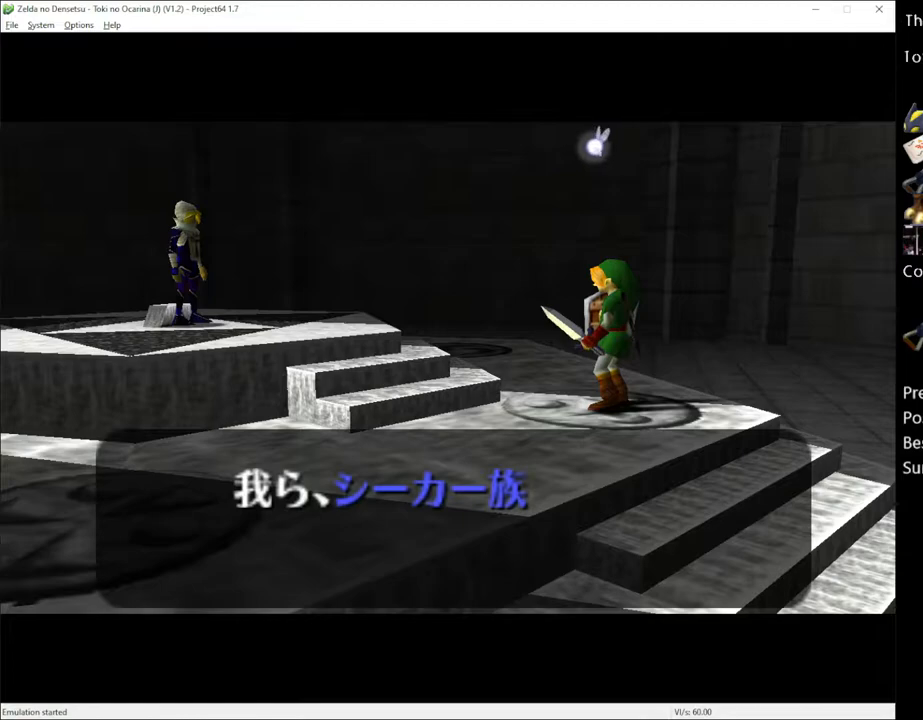
{"buttons": ["A"], "left_stick": "center", "right_stick": "center", "events": [[33, "X", "down"], [100, "X", "up"], [283, "X", "down"], [367, "X", "up"], [500, "A", "down"]]}
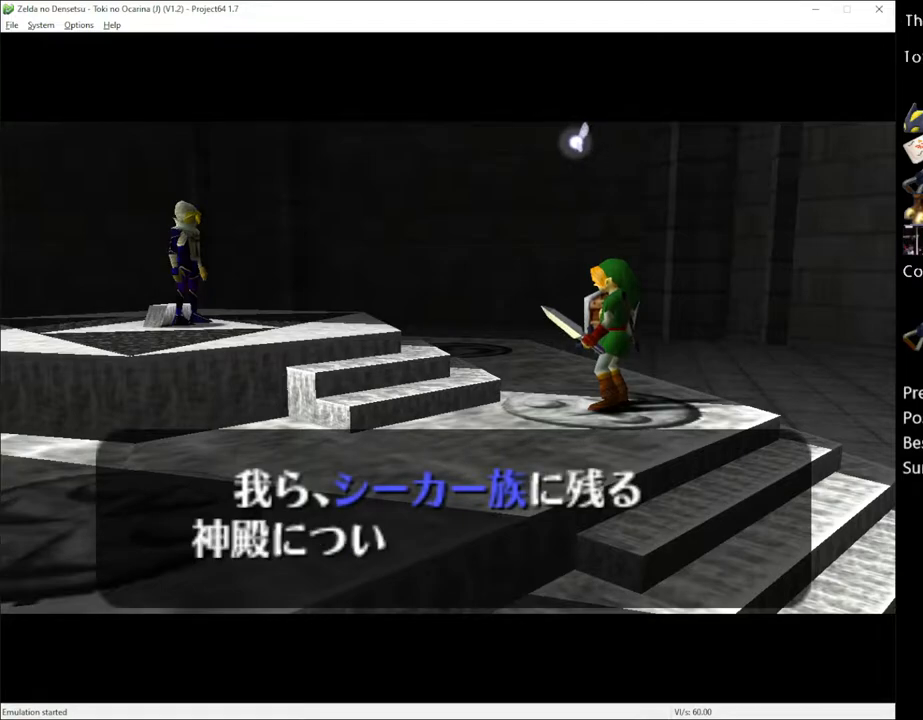
{"buttons": ["A"], "left_stick": "center", "right_stick": "center", "events": [[33, "X", "down"], [67, "A", "up"], [83, "X", "up"], [183, "A", "down"], [250, "X", "down"], [283, "A", "up"], [317, "X", "up"], [433, "X", "down"], [467, "A", "down"], [500, "X", "up"]]}
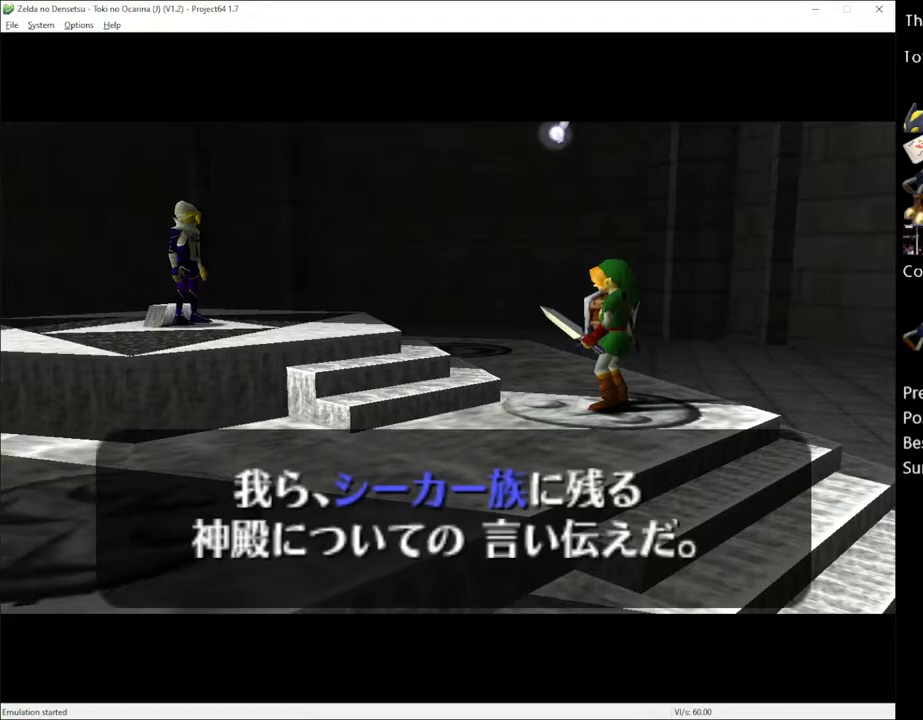
{"buttons": [], "left_stick": "center", "right_stick": "center", "events": [[33, "A", "up"], [150, "A", "down"], [150, "X", "down"], [217, "X", "up"], [250, "A", "up"], [333, "X", "down"], [400, "X", "up"]]}
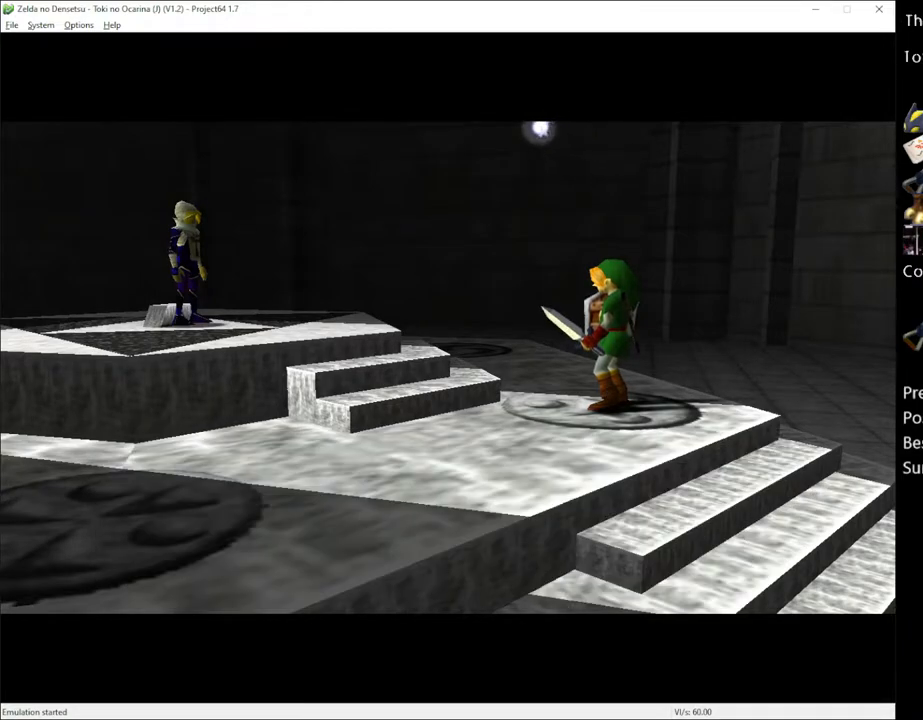
{"buttons": [], "left_stick": "center", "right_stick": "center", "events": []}
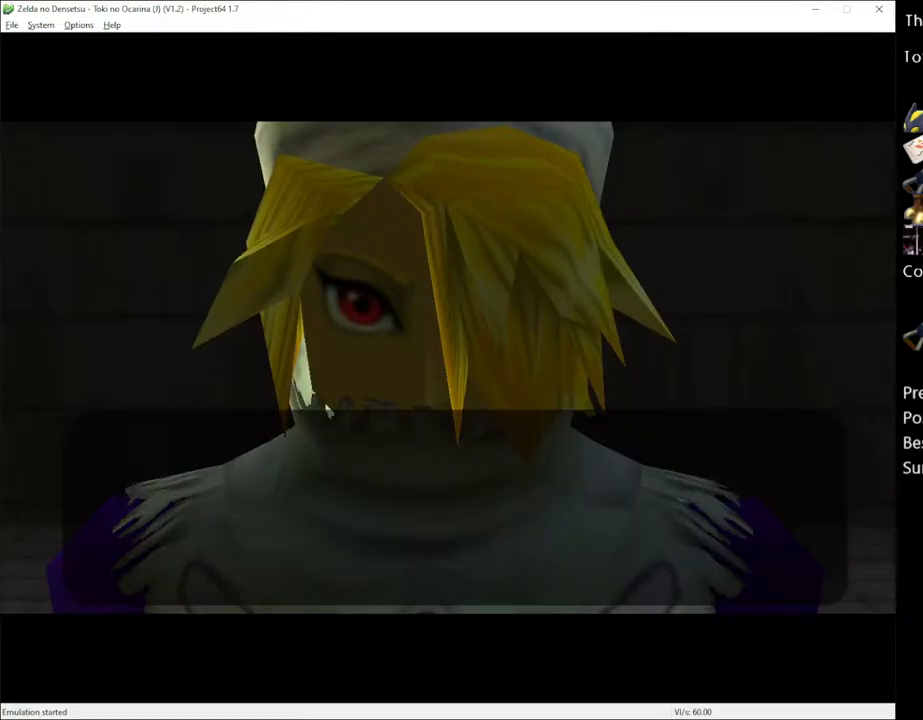
{"buttons": ["A"], "left_stick": "center", "right_stick": "center", "events": [[467, "A", "down"]]}
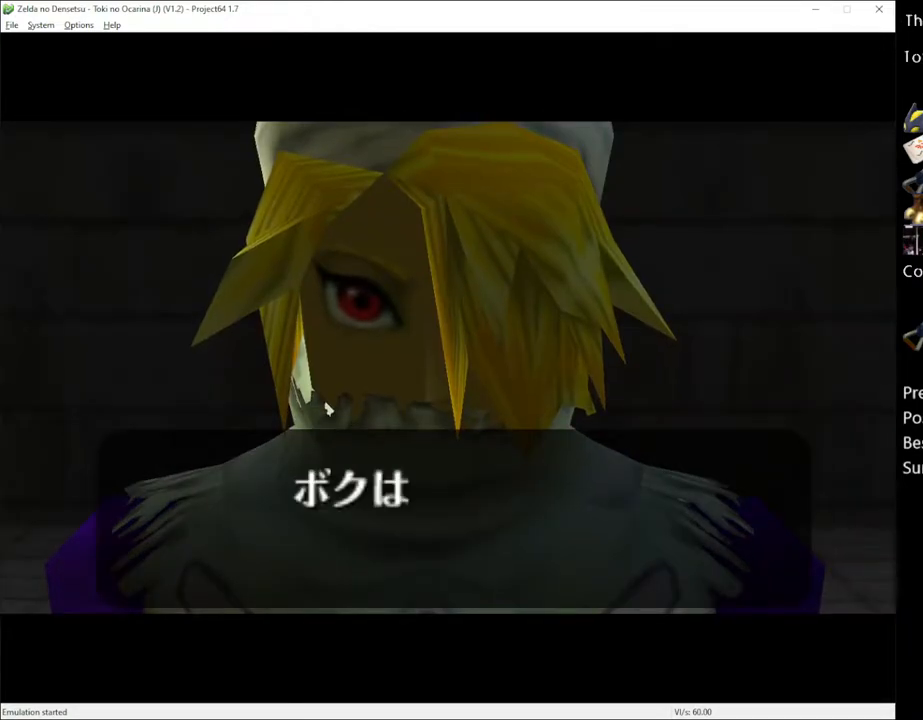
{"buttons": [], "left_stick": "center", "right_stick": "center", "events": [[67, "A", "up"], [150, "A", "down"], [150, "X", "down"], [217, "A", "up"], [283, "X", "up"], [317, "A", "down"], [367, "A", "up"], [367, "X", "down"], [433, "X", "up"], [467, "A", "down"], [500, "A", "up"]]}
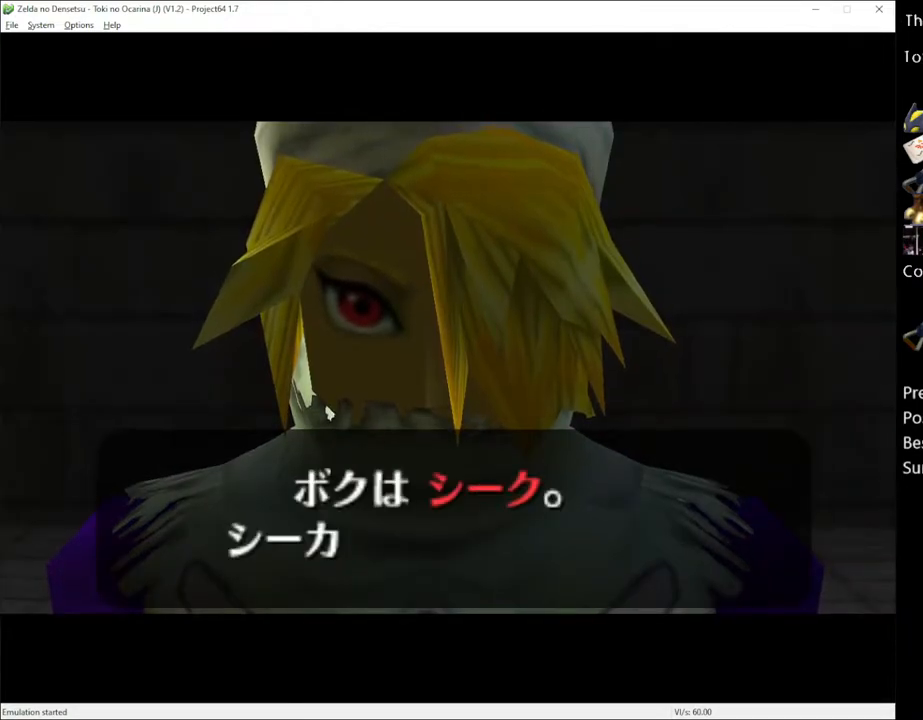
{"buttons": ["A"], "left_stick": "center", "right_stick": "center", "events": [[17, "X", "down"], [100, "A", "down"], [100, "X", "up"], [150, "A", "up"], [217, "A", "down"], [217, "X", "down"], [250, "X", "up"], [317, "A", "up"], [367, "A", "down"], [367, "X", "down"], [400, "A", "up"], [400, "X", "up"], [500, "A", "down"]]}
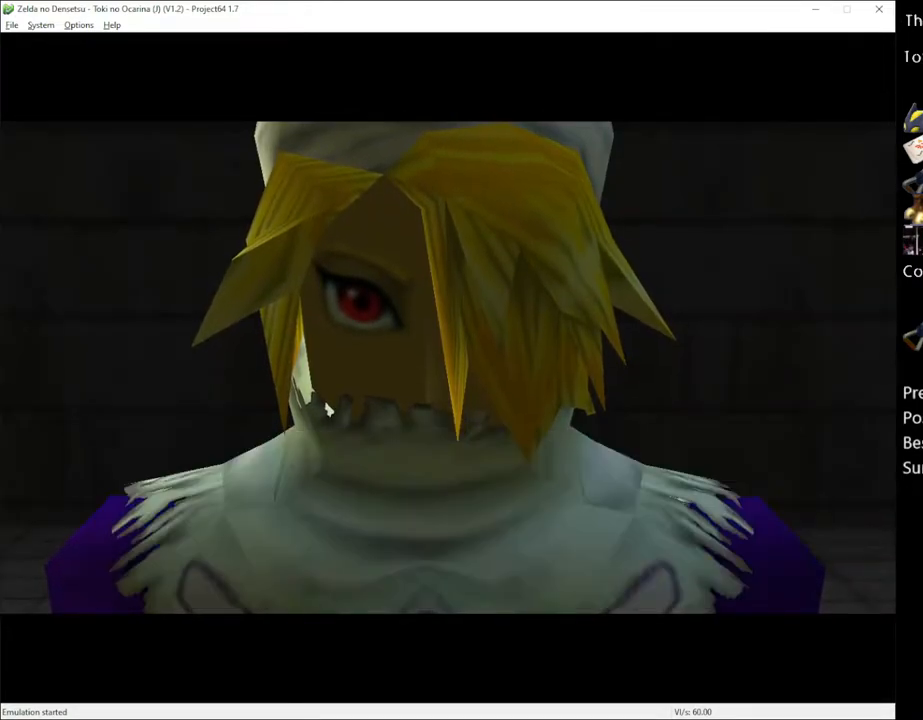
{"buttons": [], "left_stick": "center", "right_stick": "center", "events": [[17, "X", "down"], [83, "A", "up"], [83, "X", "up"], [150, "A", "down"], [183, "X", "down"], [217, "A", "up"], [250, "X", "up"], [283, "A", "down"], [333, "X", "down"], [367, "A", "up"], [400, "X", "up"]]}
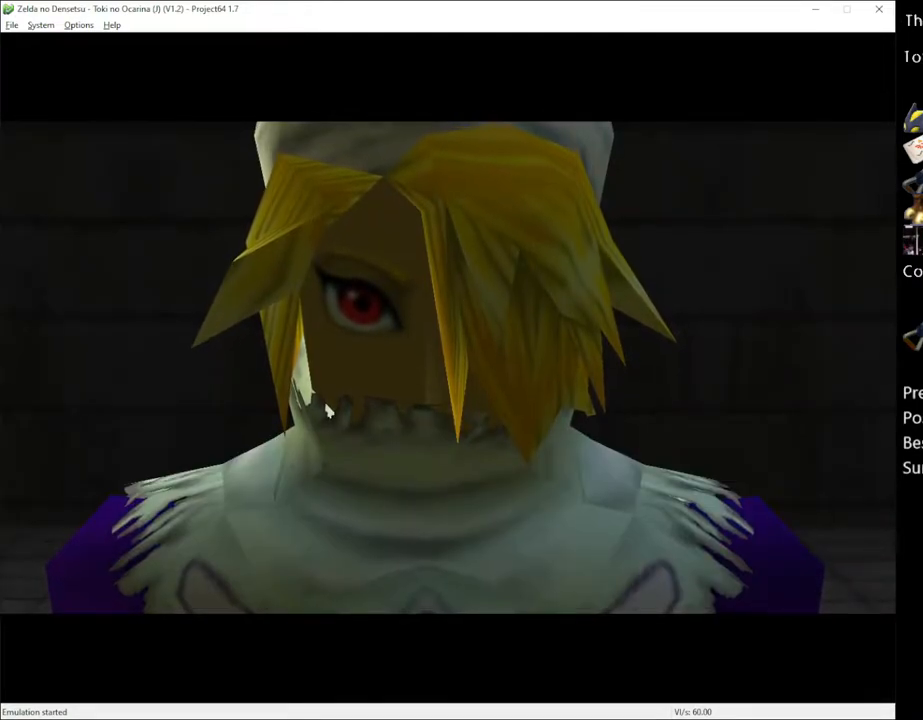
{"buttons": [], "left_stick": "center", "right_stick": "center", "events": []}
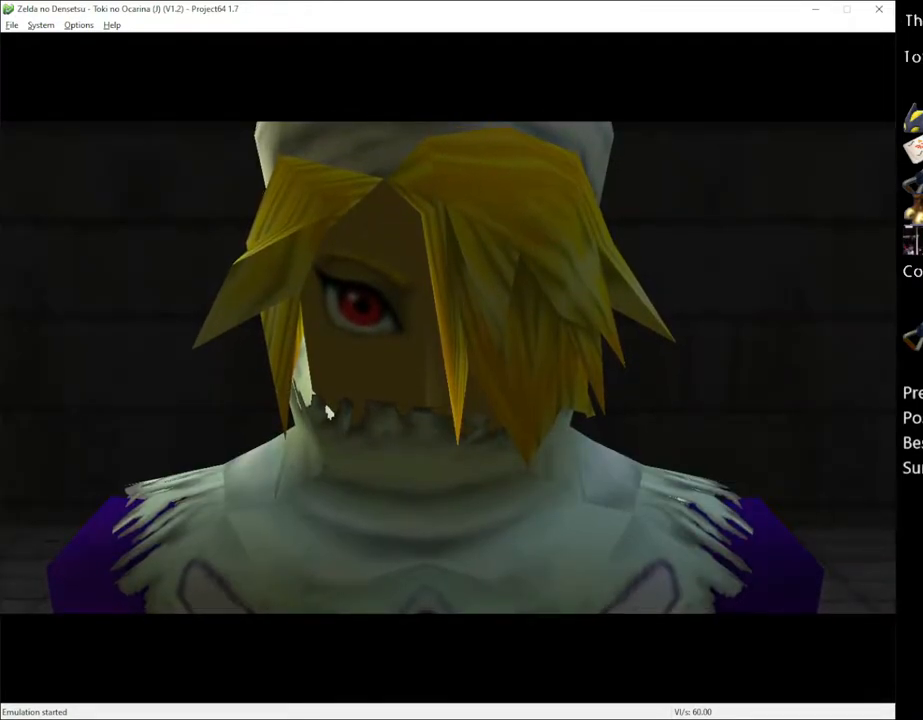
{"buttons": [], "left_stick": "center", "right_stick": "center", "events": []}
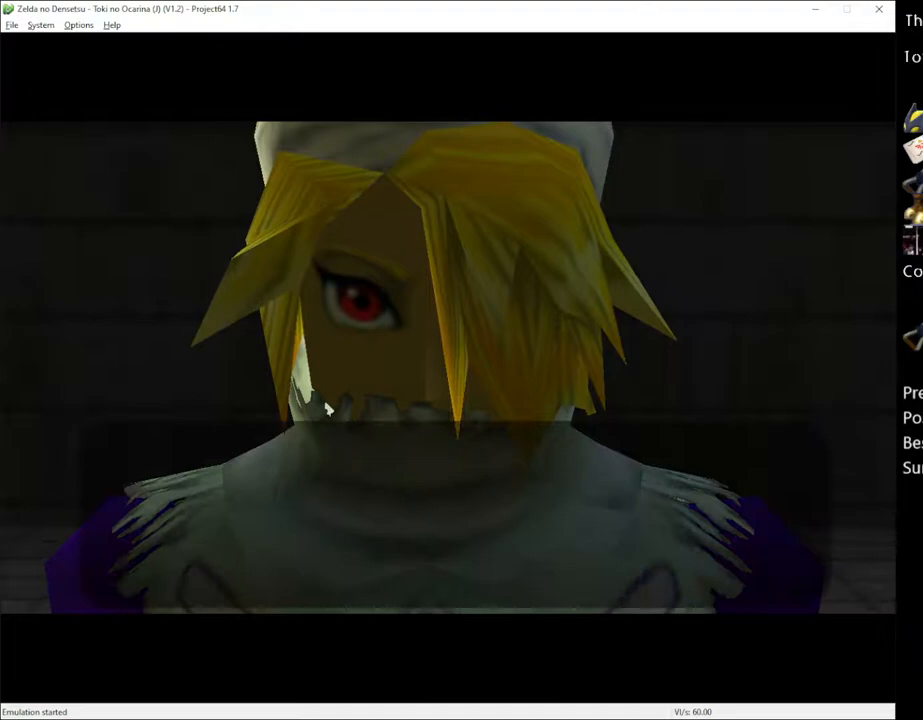
{"buttons": [], "left_stick": "center", "right_stick": "center", "events": []}
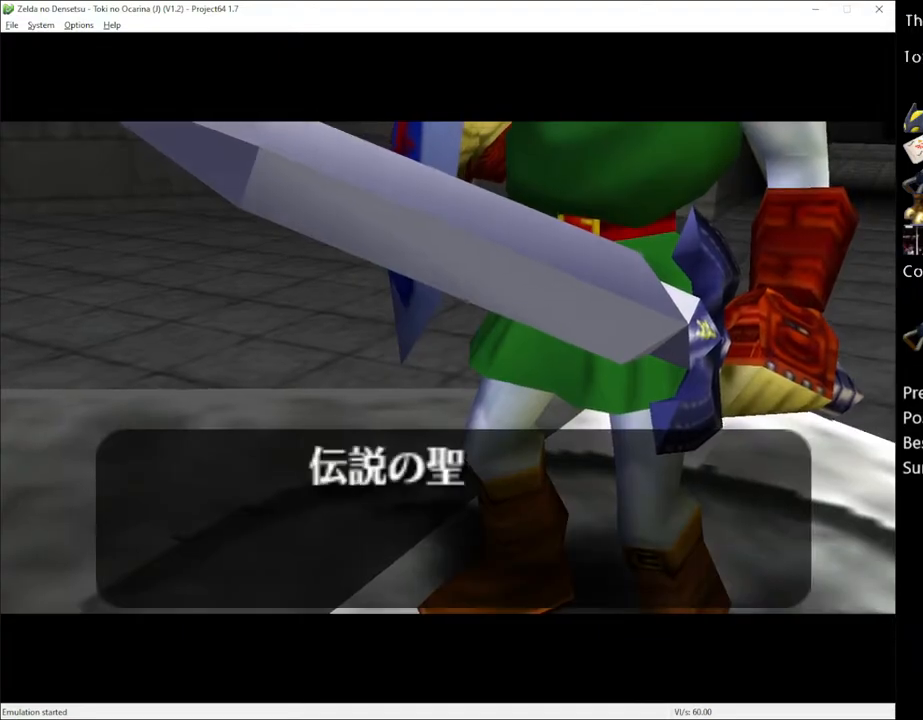
{"buttons": [], "left_stick": "center", "right_stick": "center", "events": [[50, "A", "down"], [117, "A", "up"], [183, "X", "down"], [250, "A", "down"], [283, "X", "up"], [333, "A", "up"], [400, "X", "down"], [500, "X", "up"]]}
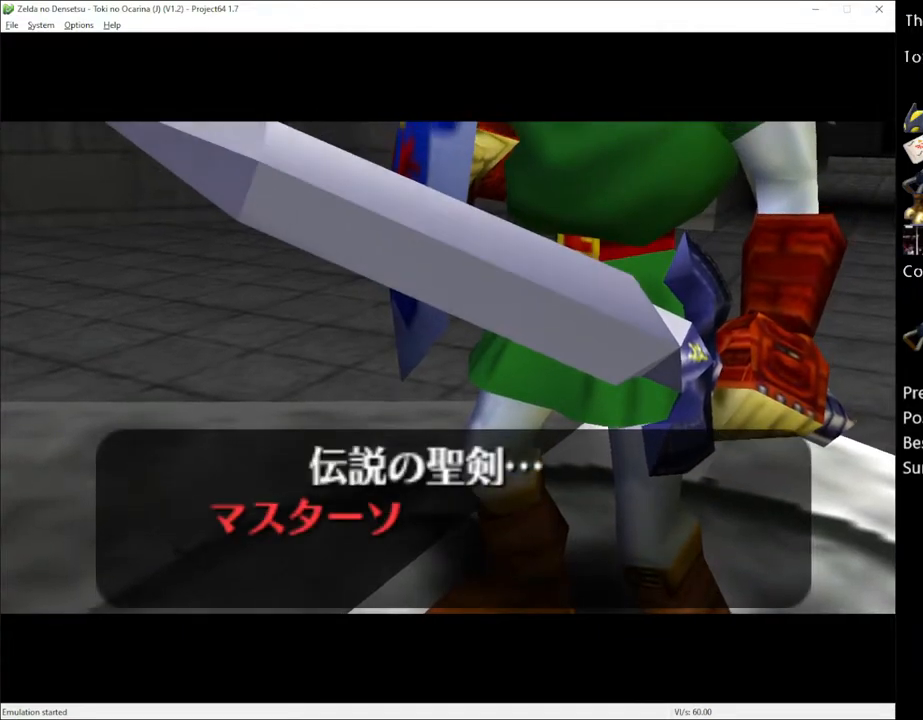
{"buttons": ["A"], "left_stick": "center", "right_stick": "center", "events": [[117, "X", "down"], [217, "X", "up"], [367, "X", "down"], [500, "A", "down"], [500, "X", "up"]]}
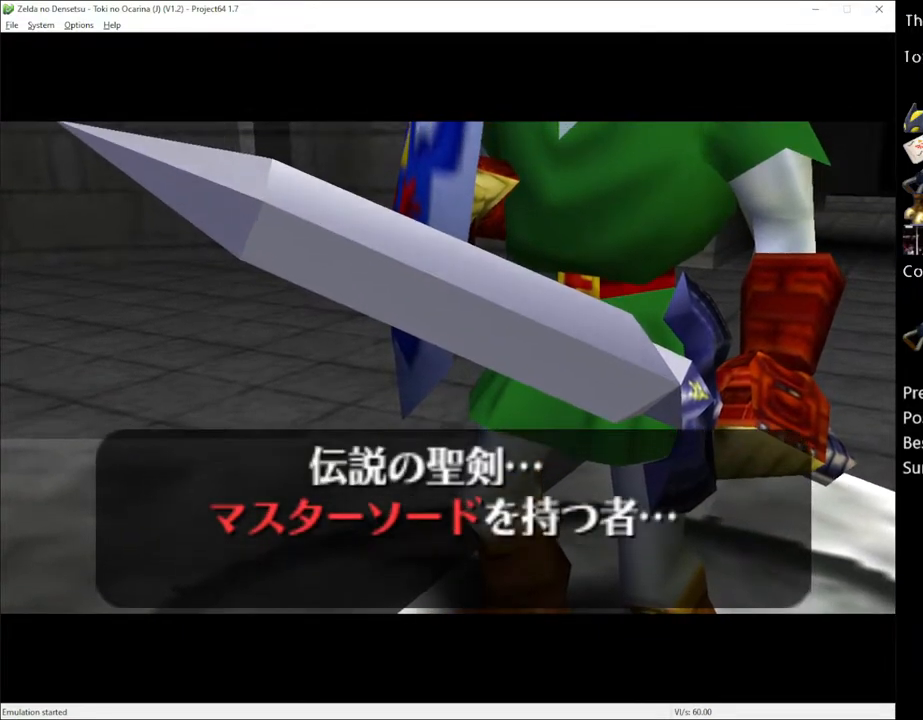
{"buttons": [], "left_stick": "center", "right_stick": "center", "events": [[100, "A", "up"], [100, "X", "down"], [183, "A", "down"], [183, "X", "up"], [283, "A", "up"], [283, "X", "down"], [350, "X", "up"], [367, "A", "down"], [433, "A", "up"], [433, "X", "down"], [500, "X", "up"]]}
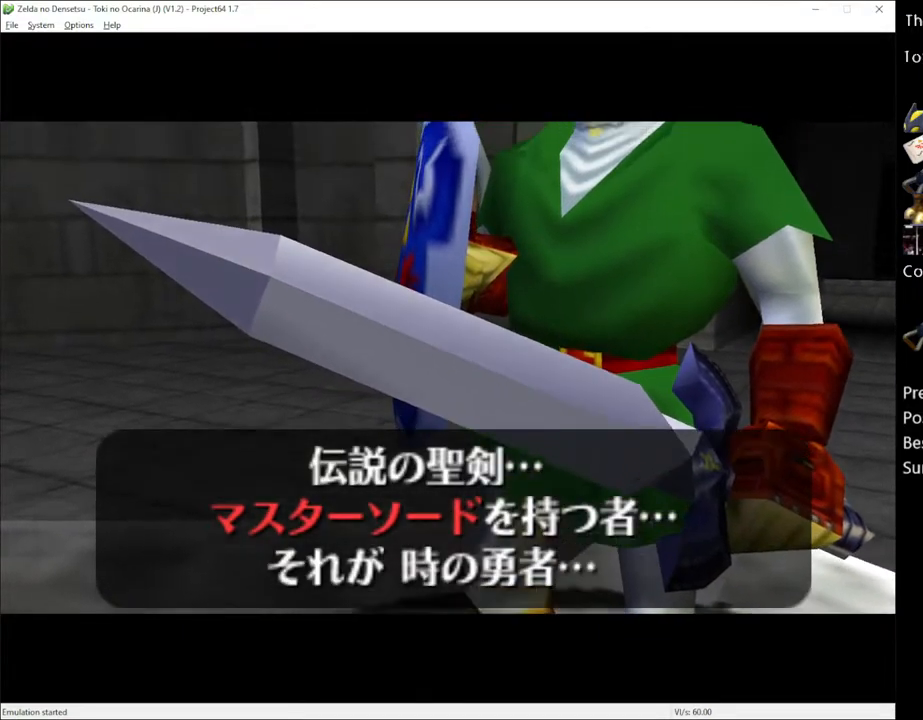
{"buttons": ["X"], "left_stick": "center", "right_stick": "center", "events": [[33, "A", "down"], [50, "A", "up"], [83, "X", "down"], [150, "A", "down"], [183, "X", "up"], [217, "A", "up"], [283, "A", "down"], [283, "X", "down"], [333, "X", "up"], [367, "A", "up"], [433, "X", "down"]]}
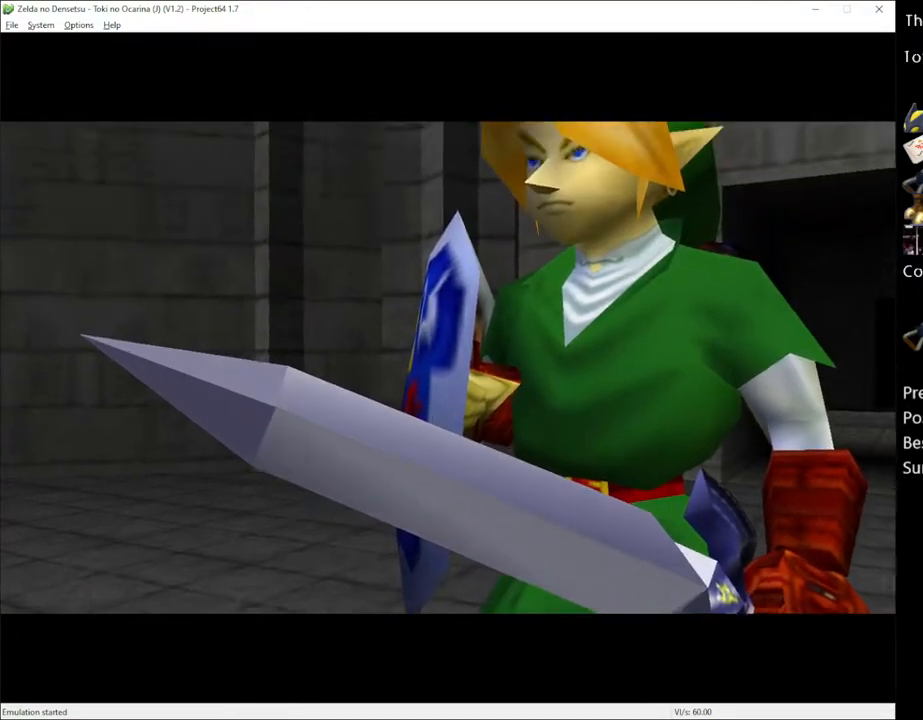
{"buttons": [], "left_stick": "center", "right_stick": "center", "events": [[17, "X", "up"]]}
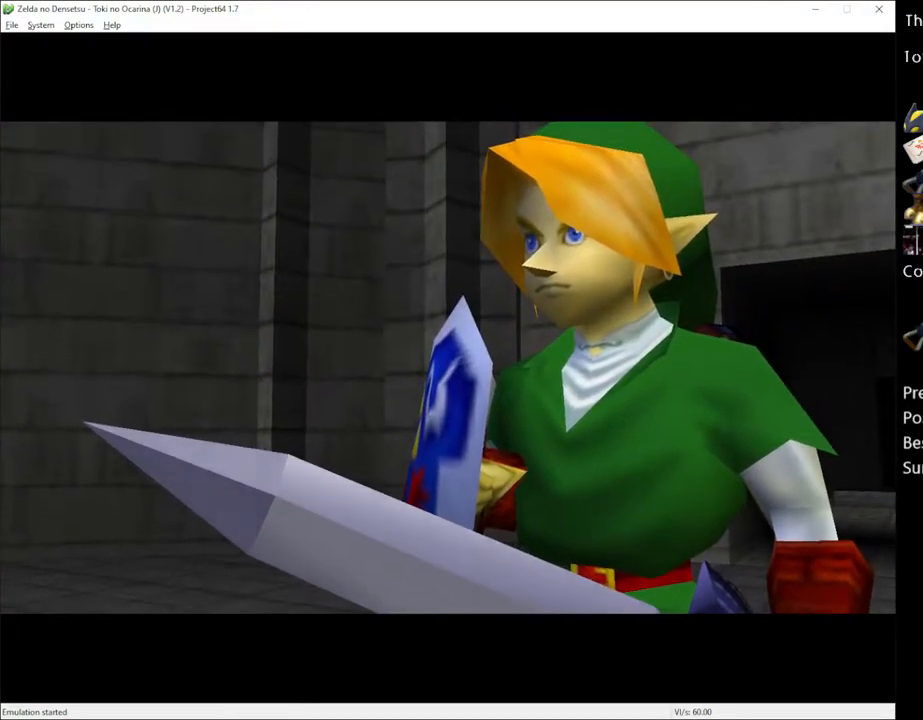
{"buttons": ["A"], "left_stick": "center", "right_stick": "center", "events": [[317, "A", "down"], [317, "X", "down"], [400, "A", "up"], [400, "X", "up"], [500, "A", "down"]]}
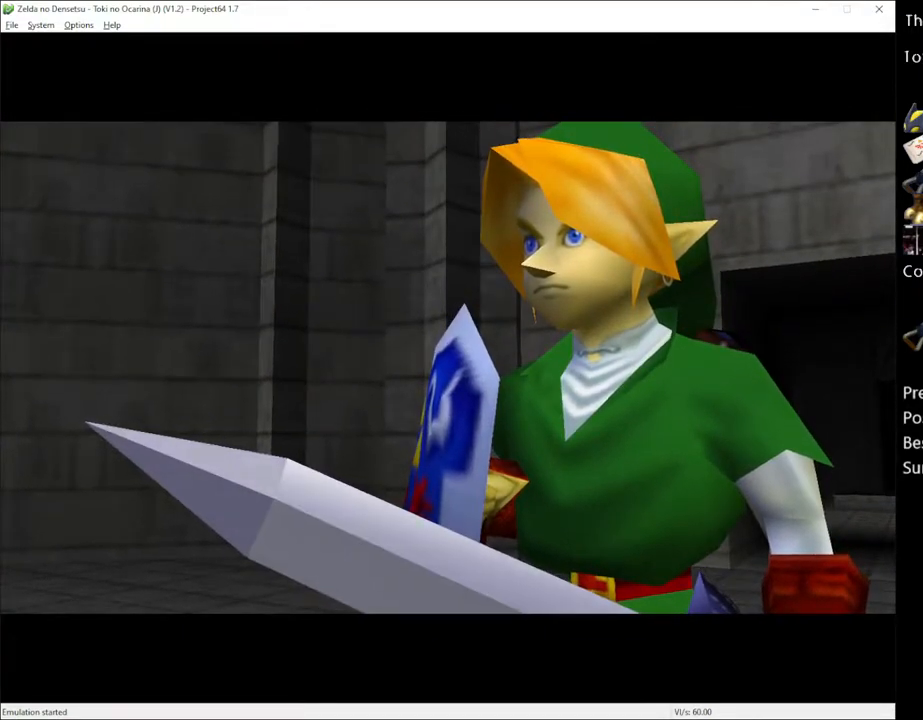
{"buttons": ["X"], "left_stick": "center", "right_stick": "center", "events": [[50, "A", "up"], [50, "X", "down"], [83, "X", "up"], [183, "A", "down"], [217, "X", "down"], [267, "A", "up"], [300, "X", "up"], [467, "X", "down"]]}
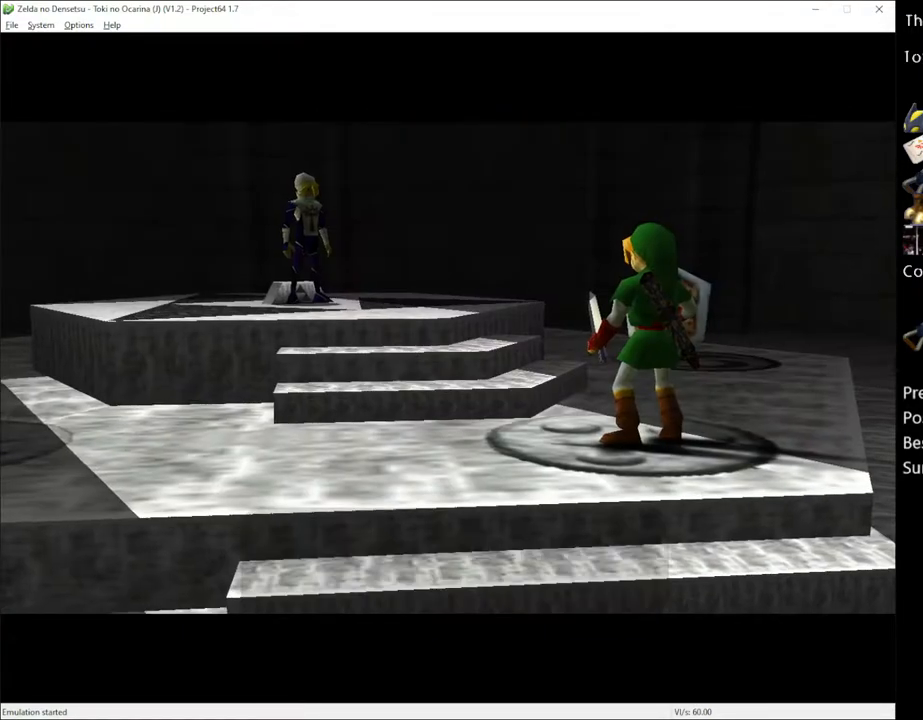
{"buttons": [], "left_stick": "center", "right_stick": "center", "events": [[67, "X", "up"], [83, "A", "down"], [117, "A", "up"], [217, "X", "down"], [317, "X", "up"]]}
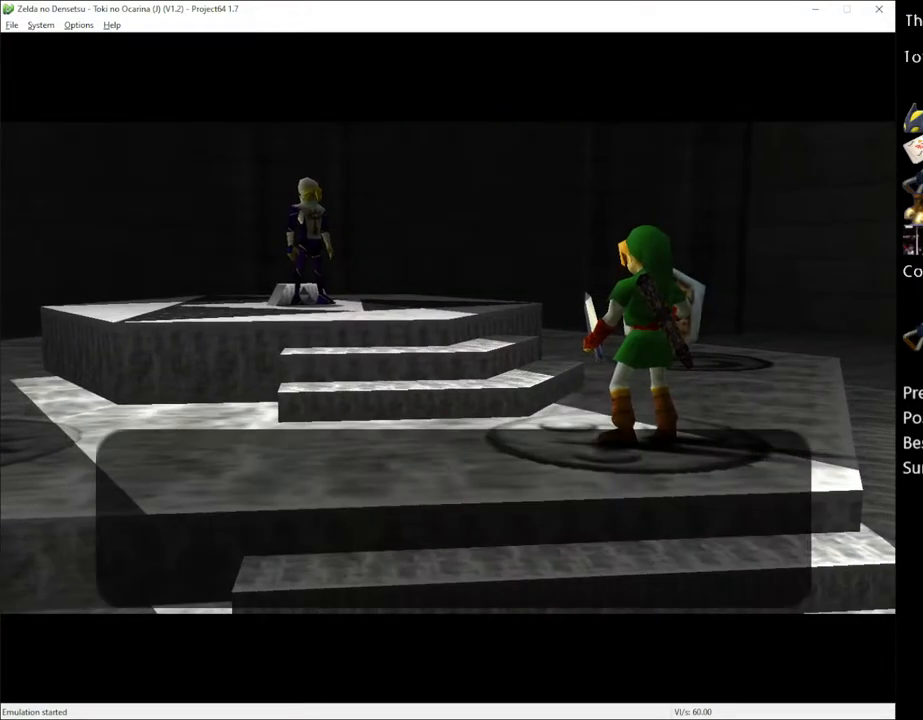
{"buttons": [], "left_stick": "center", "right_stick": "center", "events": [[367, "A", "down"], [367, "X", "down"], [433, "A", "up"], [467, "X", "up"]]}
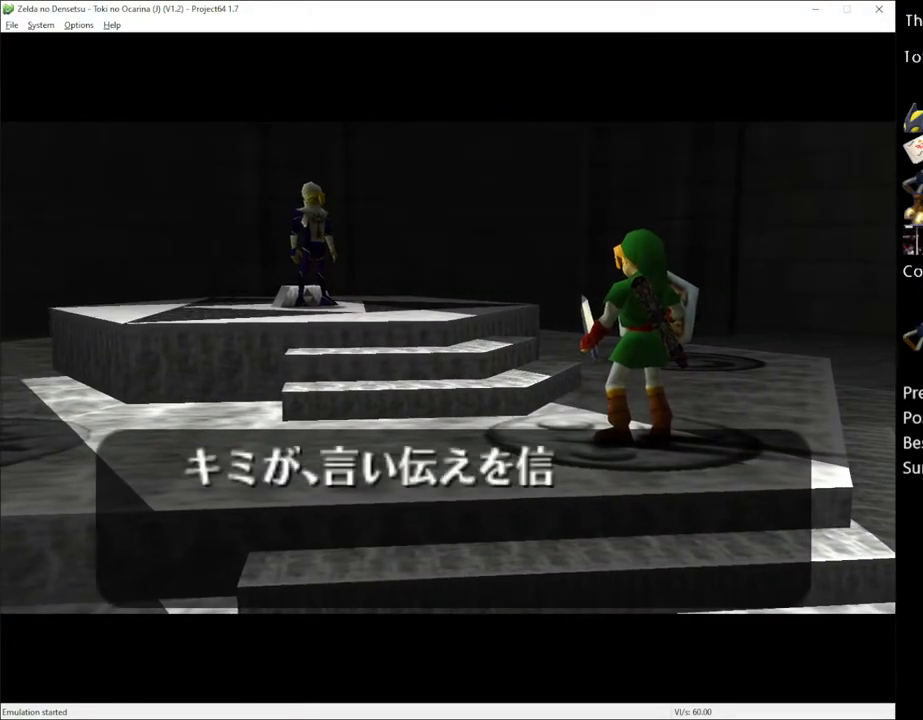
{"buttons": [], "left_stick": "center", "right_stick": "center", "events": [[150, "X", "down"], [250, "X", "up"], [367, "X", "down"], [433, "A", "down"], [433, "X", "up"], [500, "A", "up"]]}